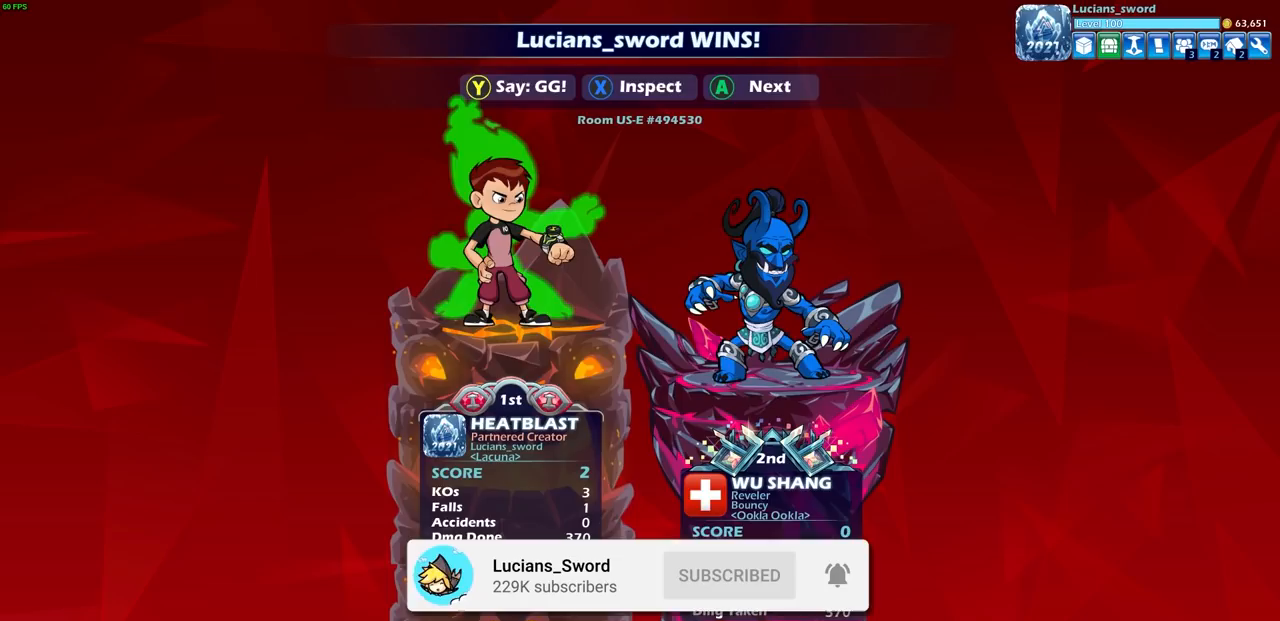
Gameplay with a controller (PlayStation layout); each line is a JSON object with the inputs held at the frame after it. "events" lists button and stick changes between this image and that frame as [ms after this image, input, new state], when the widget could be followed in between.
{"buttons": ["TRIANGLE"], "left_stick": "center", "right_stick": "center", "events": [[333, "TRIANGLE", "down"], [383, "TRIANGLE", "up"], [483, "TRIANGLE", "down"]]}
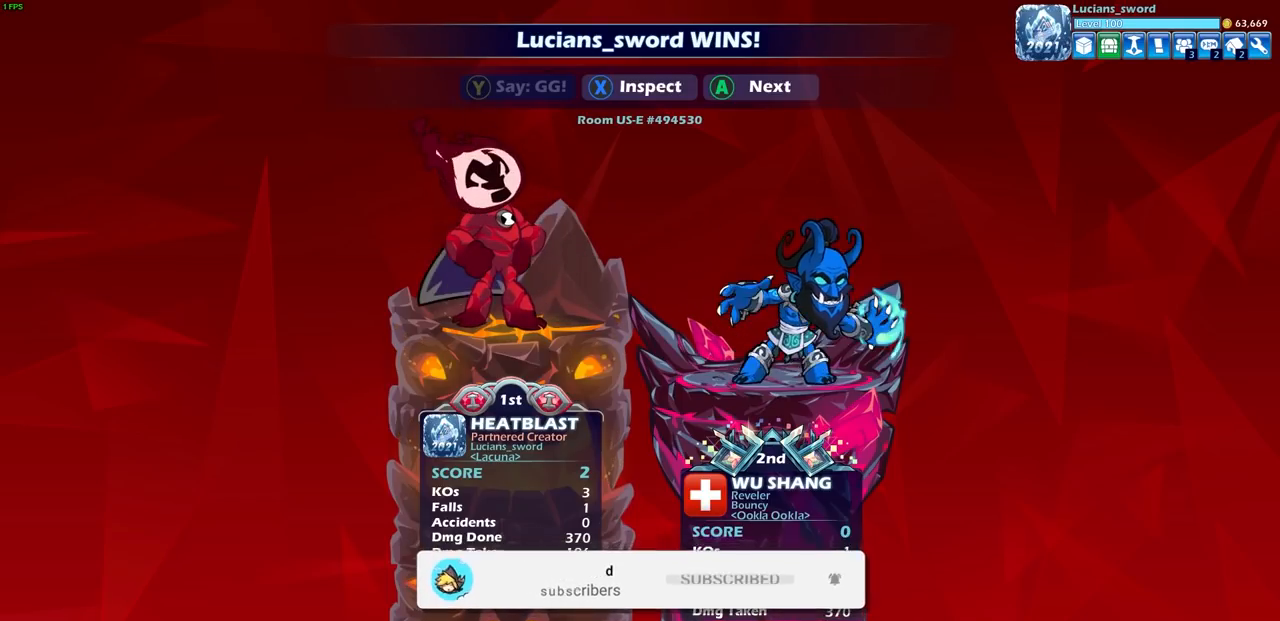
{"buttons": ["TRIANGLE"], "left_stick": "center", "right_stick": "center", "events": [[83, "TRIANGLE", "up"], [217, "TRIANGLE", "down"], [233, "TRIANGLE", "up"], [350, "TRIANGLE", "down"], [400, "TRIANGLE", "up"], [500, "TRIANGLE", "down"]]}
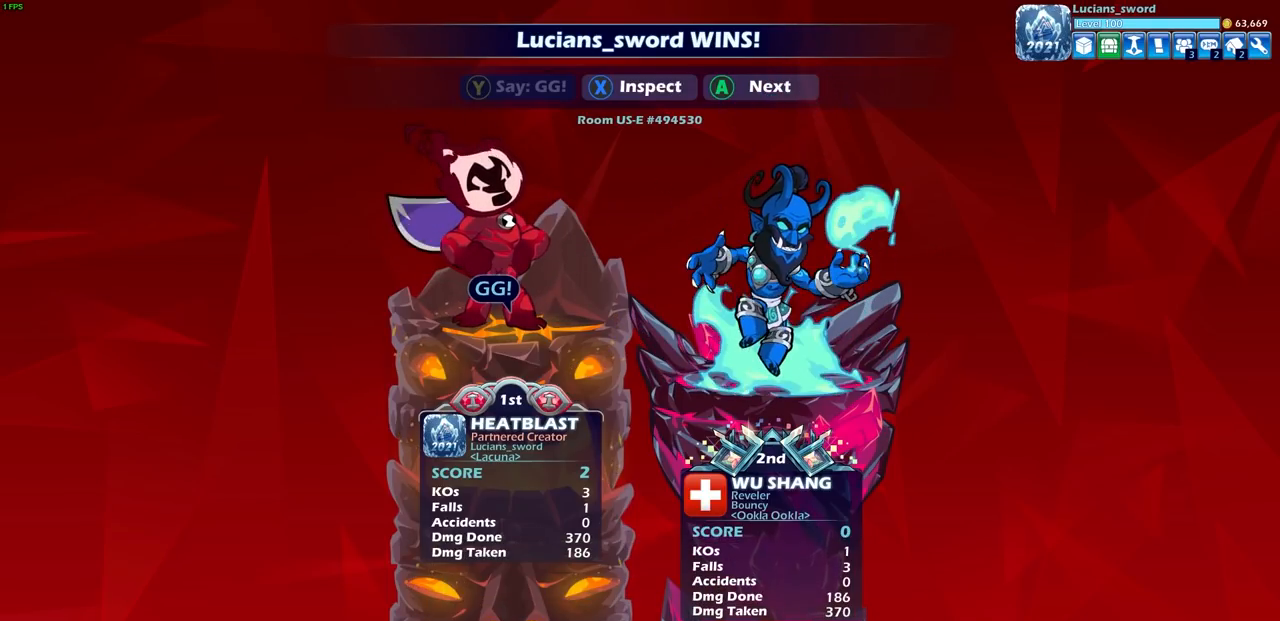
{"buttons": [], "left_stick": "center", "right_stick": "center", "events": [[67, "TRIANGLE", "up"], [250, "CROSS", "down"], [333, "CROSS", "up"]]}
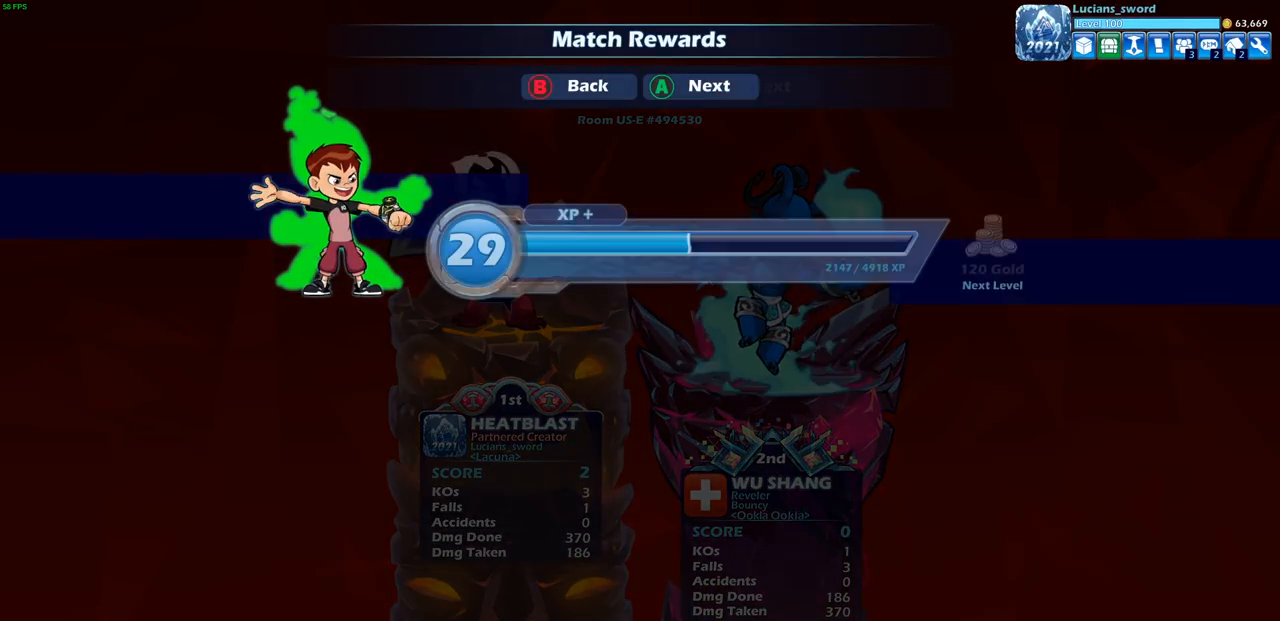
{"buttons": [], "left_stick": "center", "right_stick": "center", "events": [[150, "CROSS", "down"], [233, "CROSS", "up"]]}
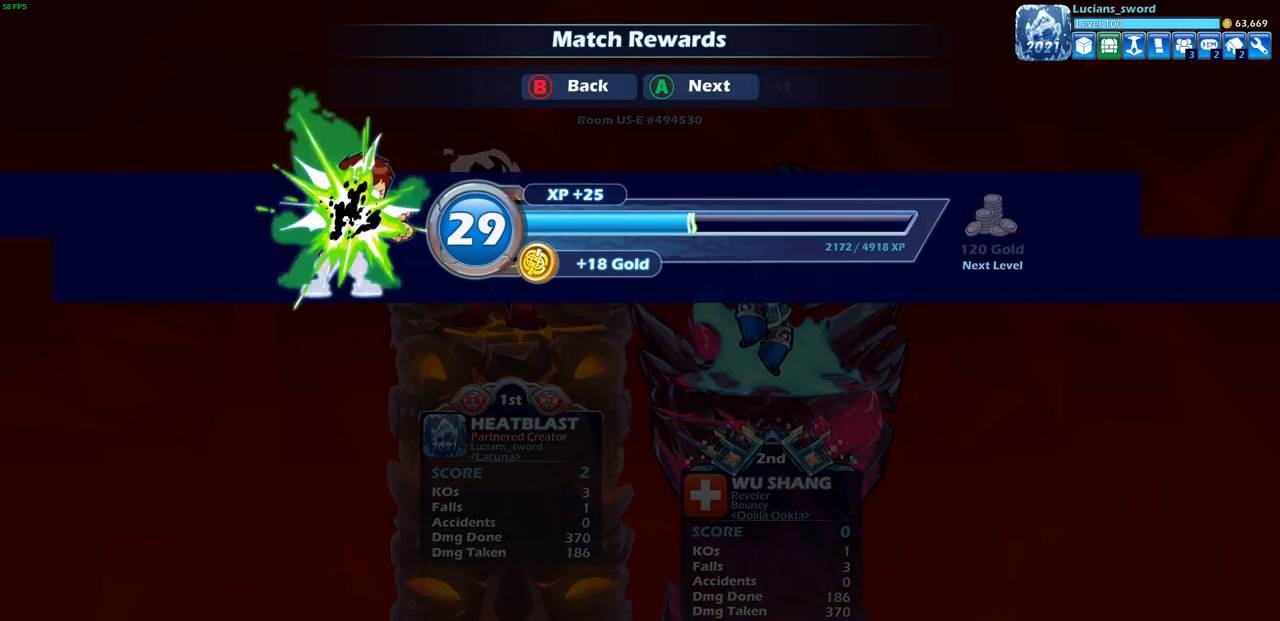
{"buttons": [], "left_stick": "center", "right_stick": "center", "events": [[17, "CROSS", "down"], [117, "CROSS", "up"]]}
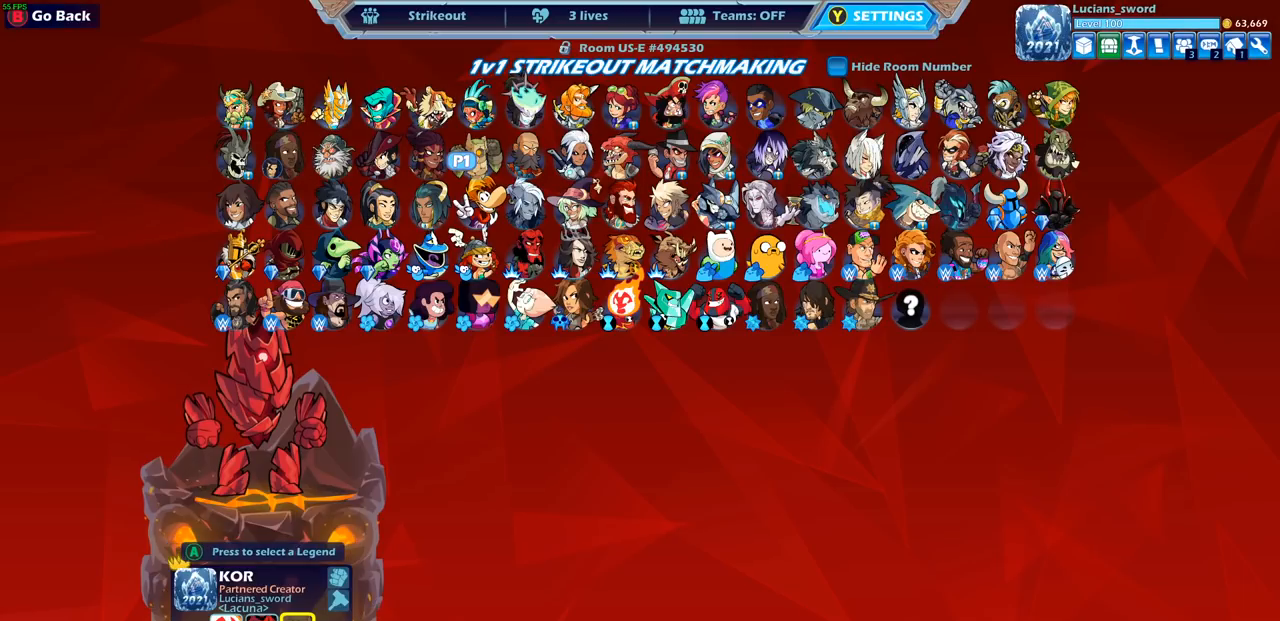
{"buttons": ["CIRCLE"], "left_stick": "center", "right_stick": "center", "events": [[467, "CIRCLE", "down"]]}
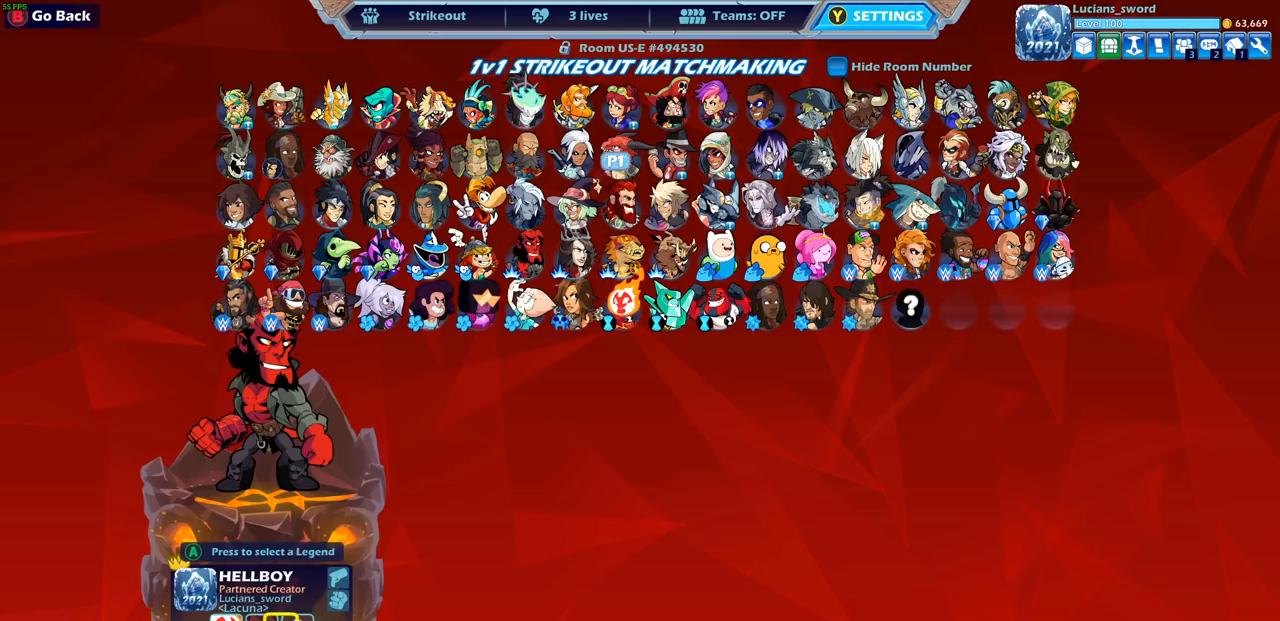
{"buttons": [], "left_stick": "center", "right_stick": "center", "events": [[50, "CIRCLE", "up"], [317, "CIRCLE", "down"], [350, "CIRCLE", "up"]]}
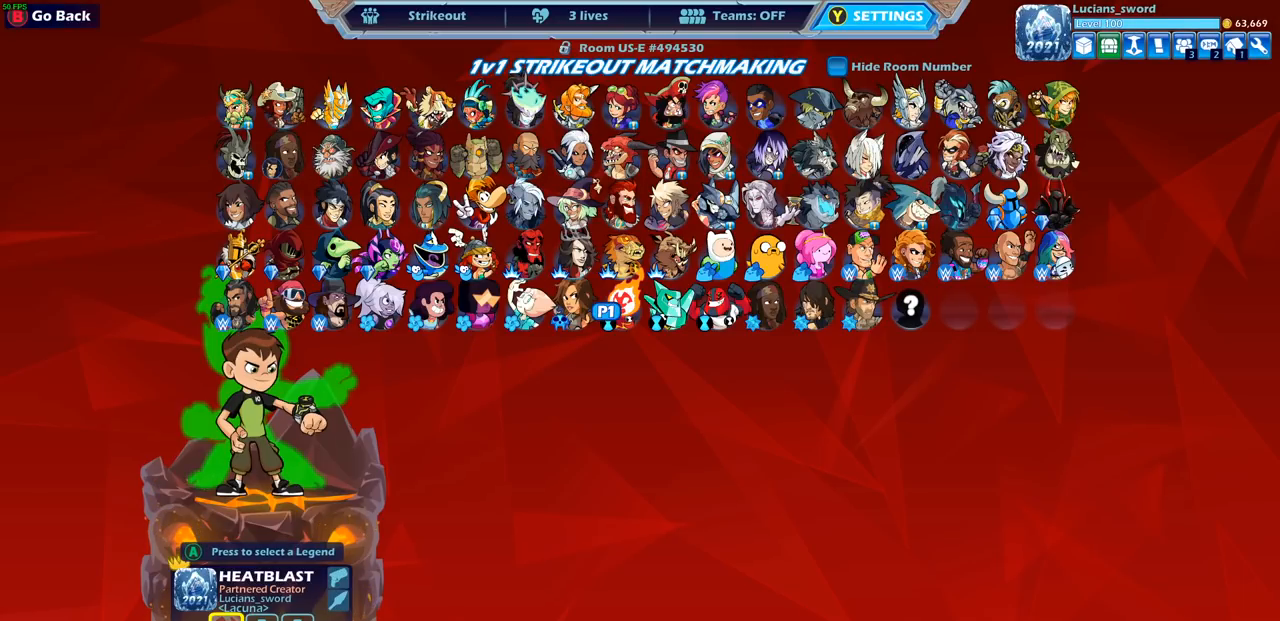
{"buttons": ["DPAD_UP"], "left_stick": "center", "right_stick": "center", "events": [[450, "DPAD_UP", "down"]]}
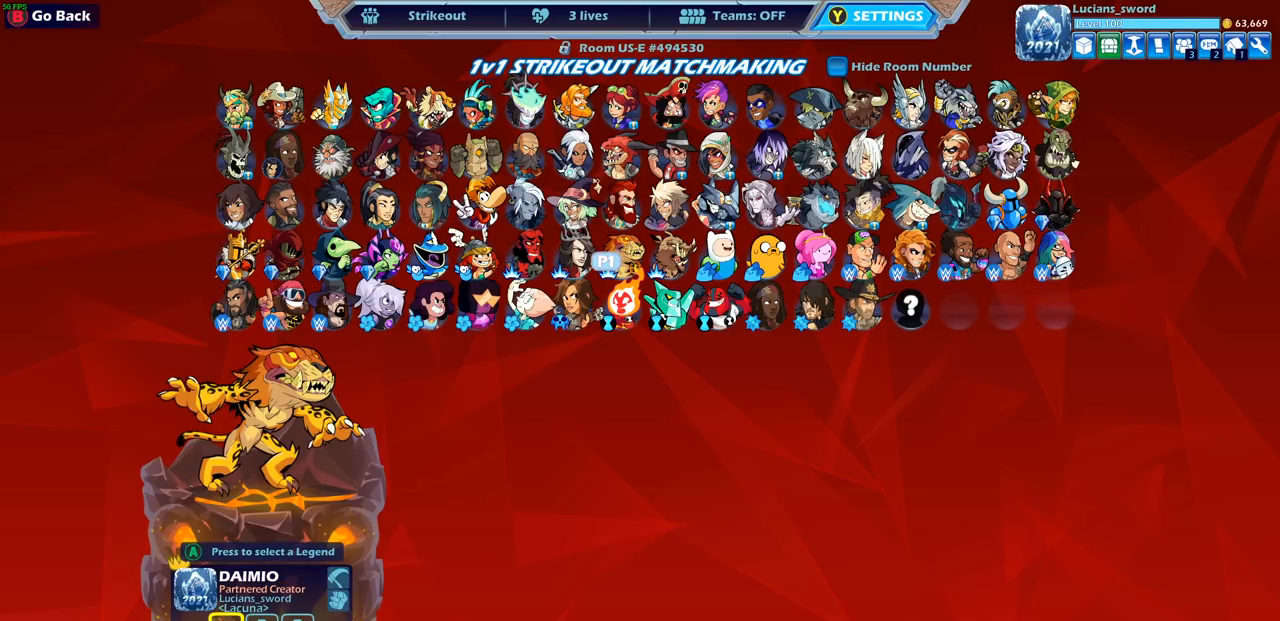
{"buttons": [], "left_stick": "center", "right_stick": "center", "events": [[83, "DPAD_UP", "up"], [183, "DPAD_UP", "down"], [267, "DPAD_UP", "up"]]}
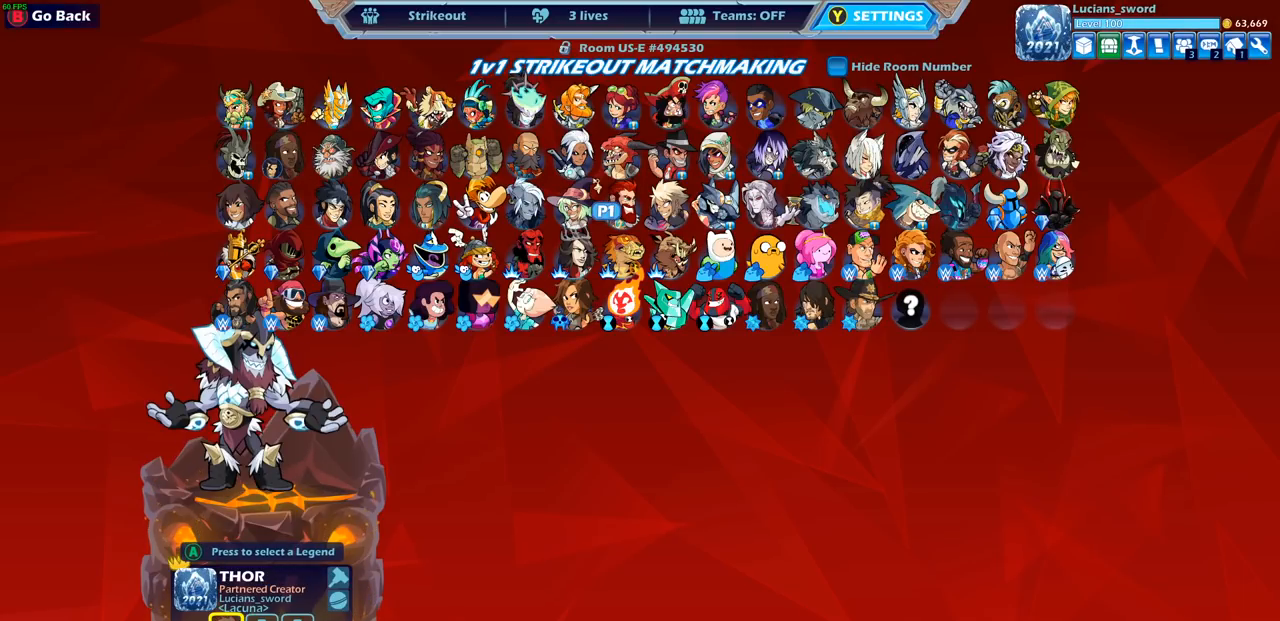
{"buttons": [], "left_stick": "center", "right_stick": "center", "events": [[300, "DPAD_UP", "down"], [417, "DPAD_UP", "up"]]}
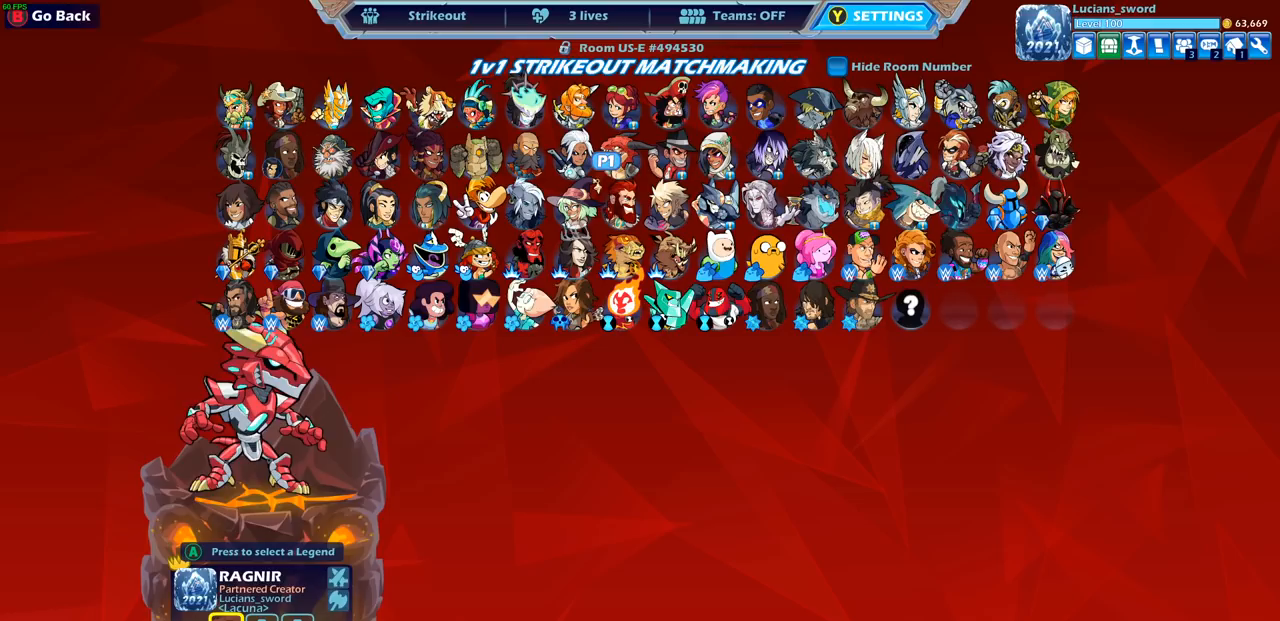
{"buttons": [], "left_stick": "center", "right_stick": "center", "events": [[167, "DPAD_DOWN", "down"], [267, "DPAD_DOWN", "up"], [383, "DPAD_DOWN", "down"], [483, "DPAD_DOWN", "up"]]}
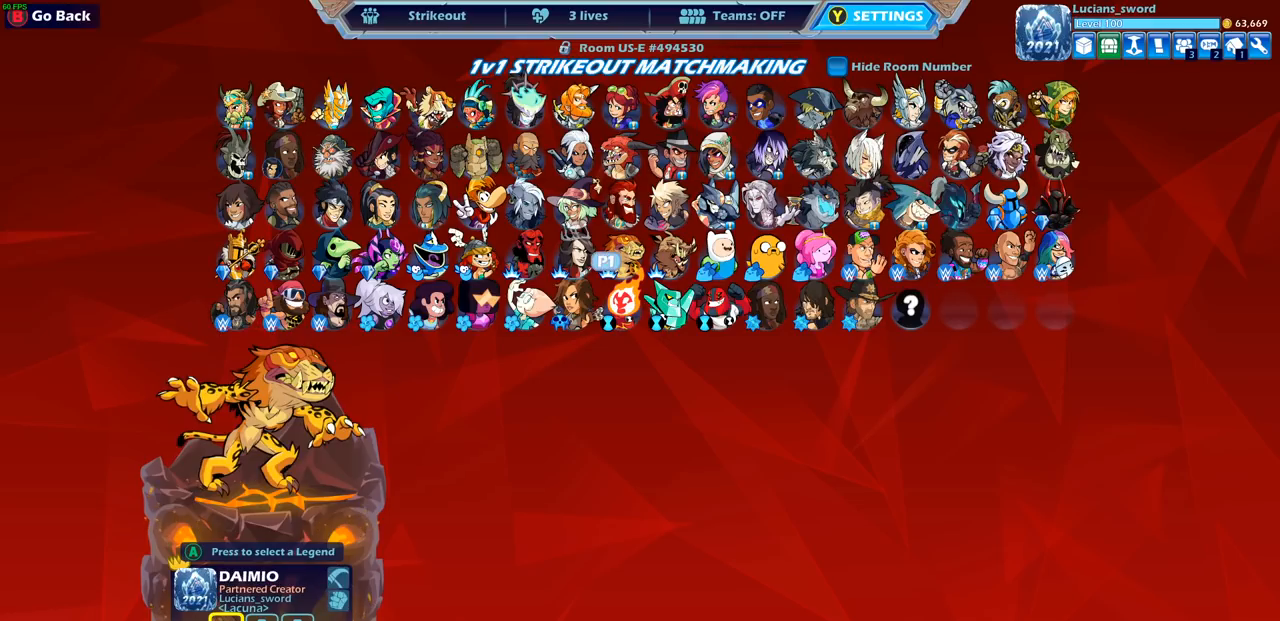
{"buttons": ["CROSS"], "left_stick": "center", "right_stick": "center", "events": [[83, "DPAD_LEFT", "down"], [200, "DPAD_LEFT", "up"], [267, "DPAD_LEFT", "down"], [367, "DPAD_LEFT", "up"], [433, "CROSS", "down"]]}
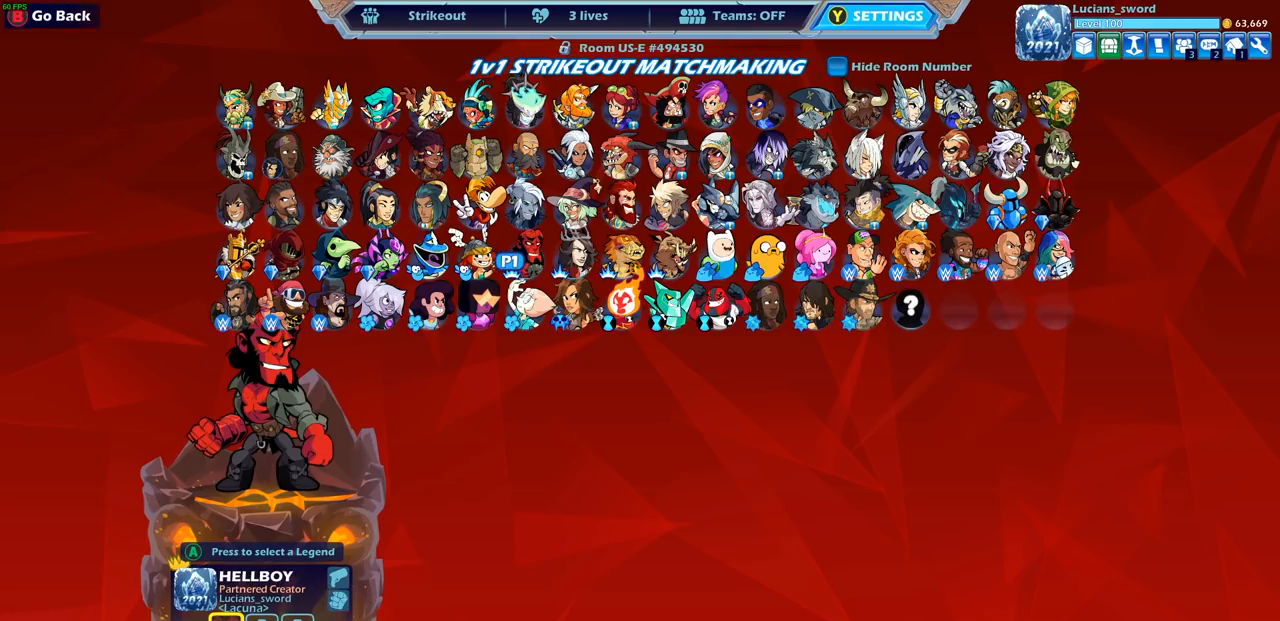
{"buttons": [], "left_stick": "center", "right_stick": "center", "events": [[67, "CROSS", "up"], [233, "CROSS", "down"], [367, "CROSS", "up"]]}
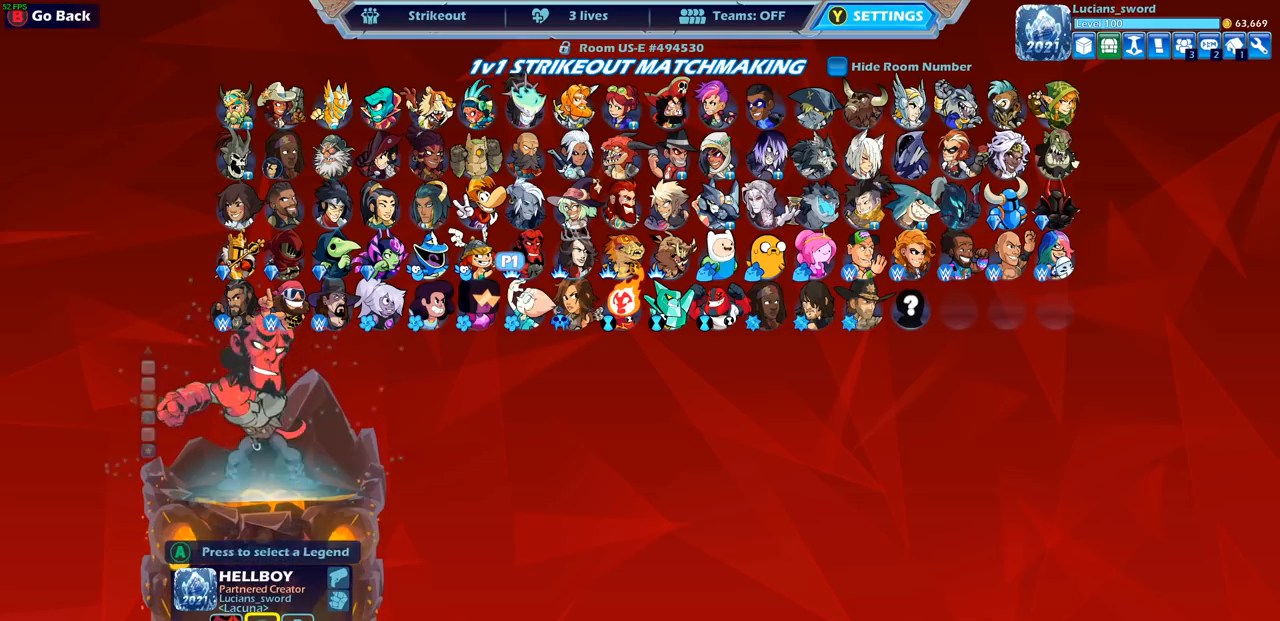
{"buttons": [], "left_stick": "center", "right_stick": "center", "events": []}
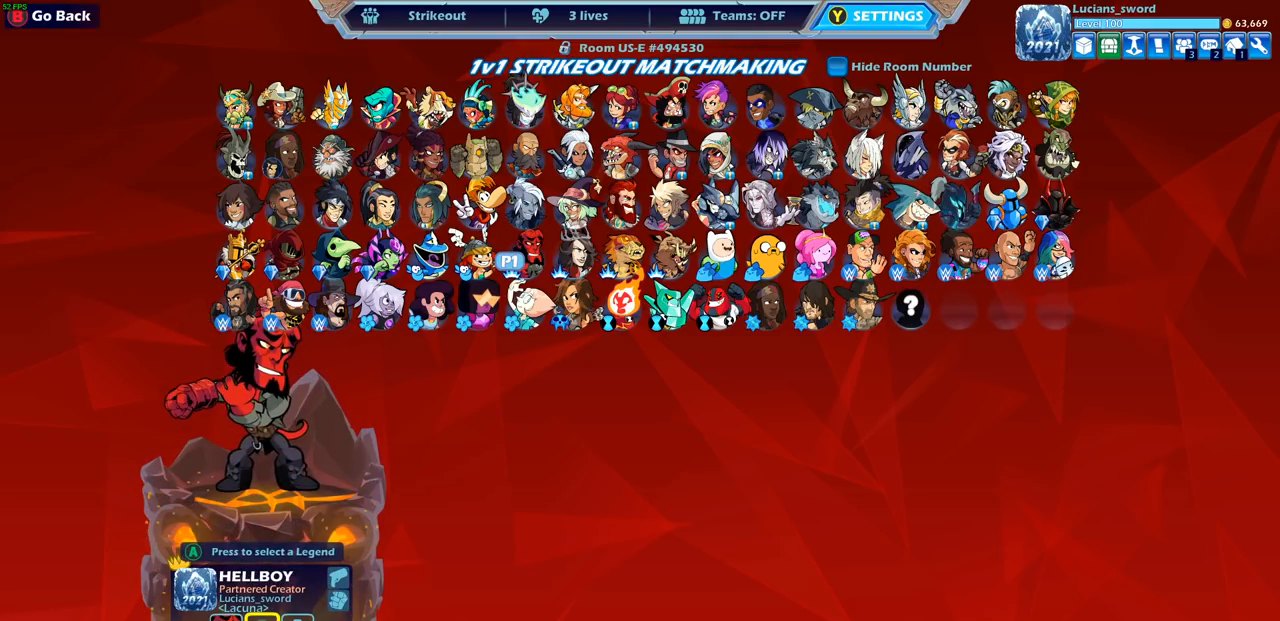
{"buttons": [], "left_stick": "center", "right_stick": "center", "events": []}
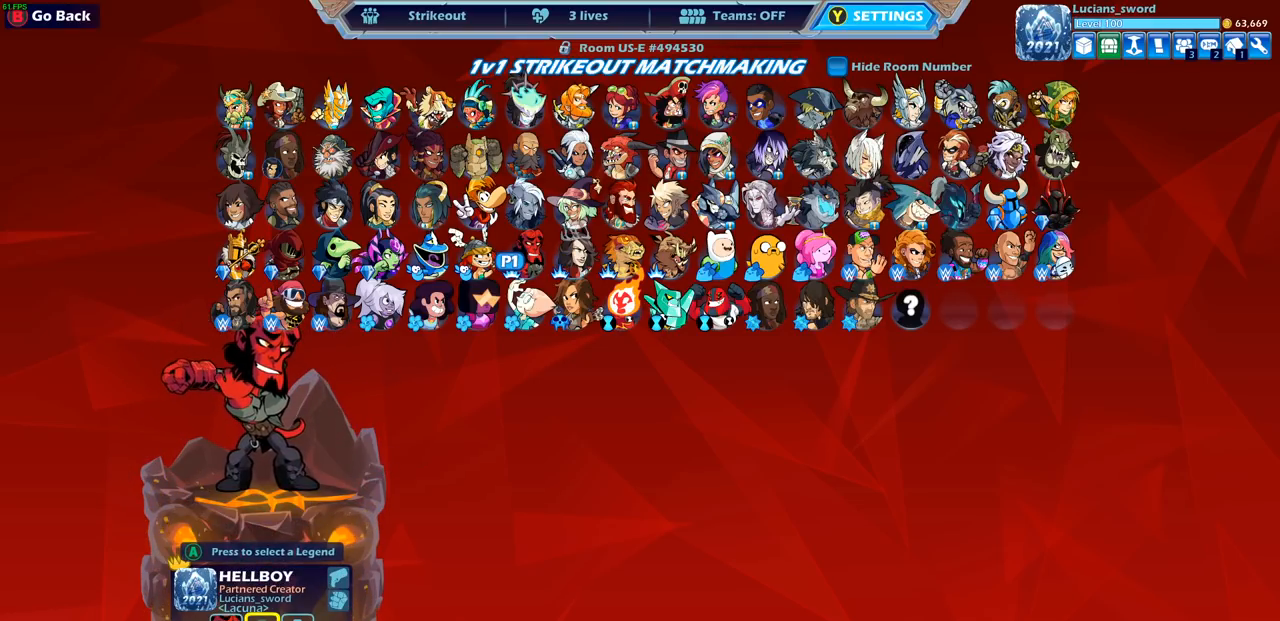
{"buttons": ["DPAD_LEFT"], "left_stick": "center", "right_stick": "center", "events": [[33, "DPAD_UP", "down"], [133, "DPAD_UP", "up"], [283, "DPAD_UP", "down"], [350, "DPAD_UP", "up"], [483, "DPAD_LEFT", "down"]]}
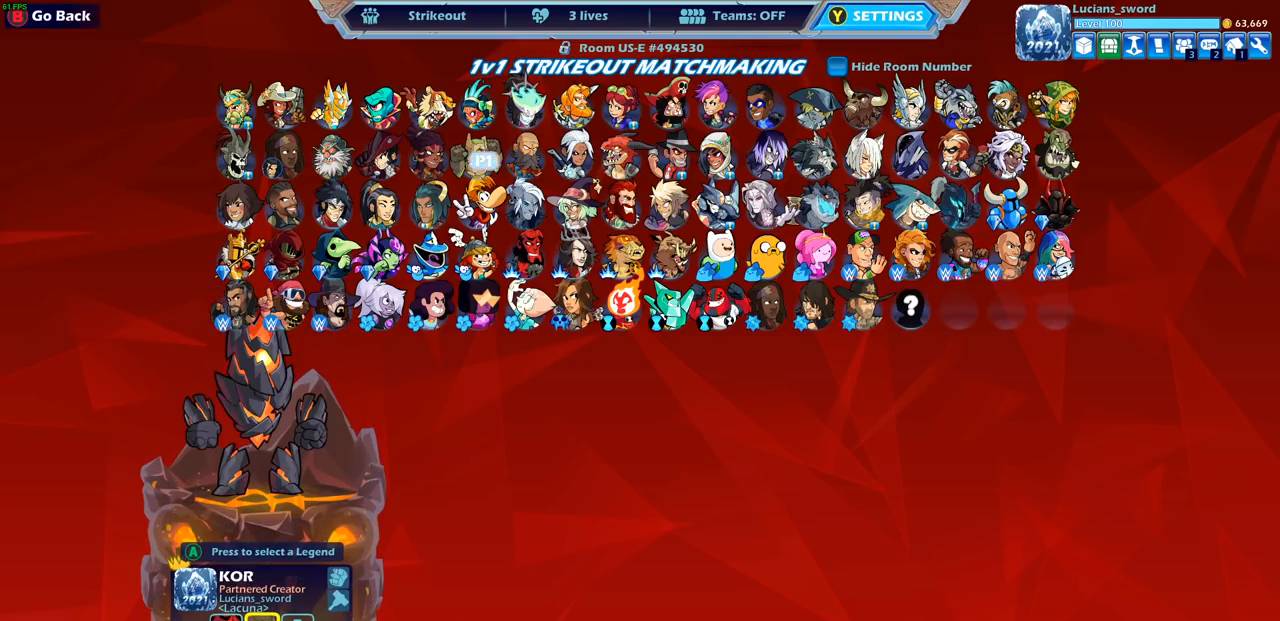
{"buttons": [], "left_stick": "center", "right_stick": "center", "events": [[83, "DPAD_LEFT", "up"], [200, "CROSS", "down"], [367, "CROSS", "up"]]}
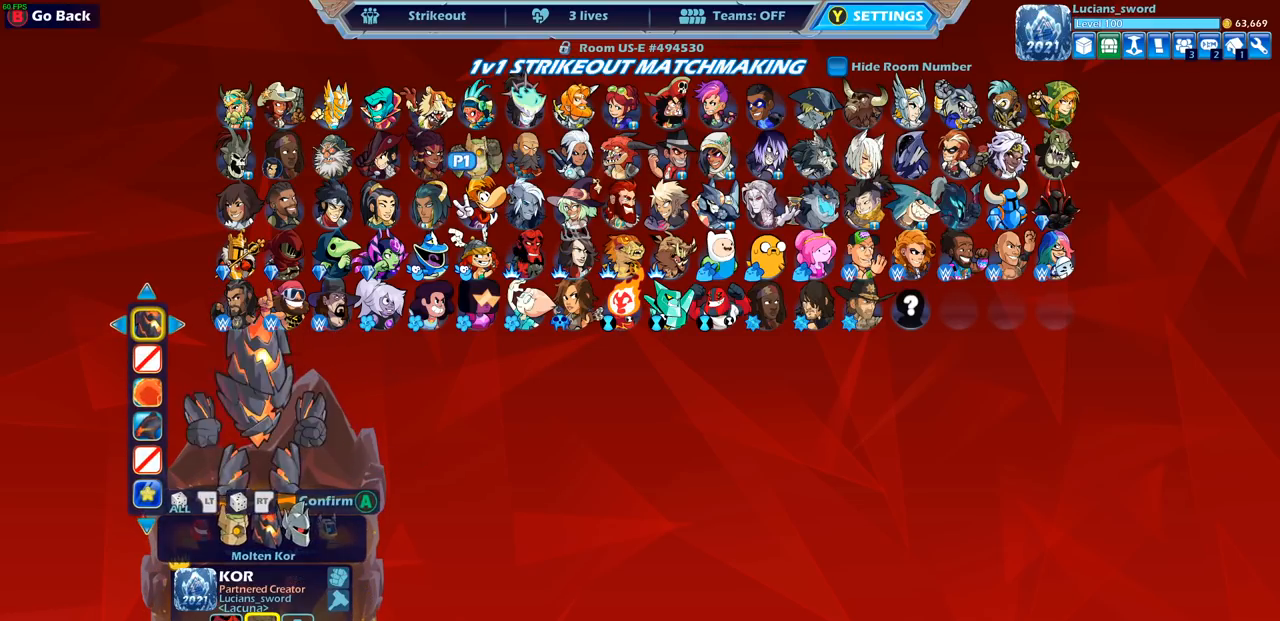
{"buttons": [], "left_stick": "center", "right_stick": "center", "events": []}
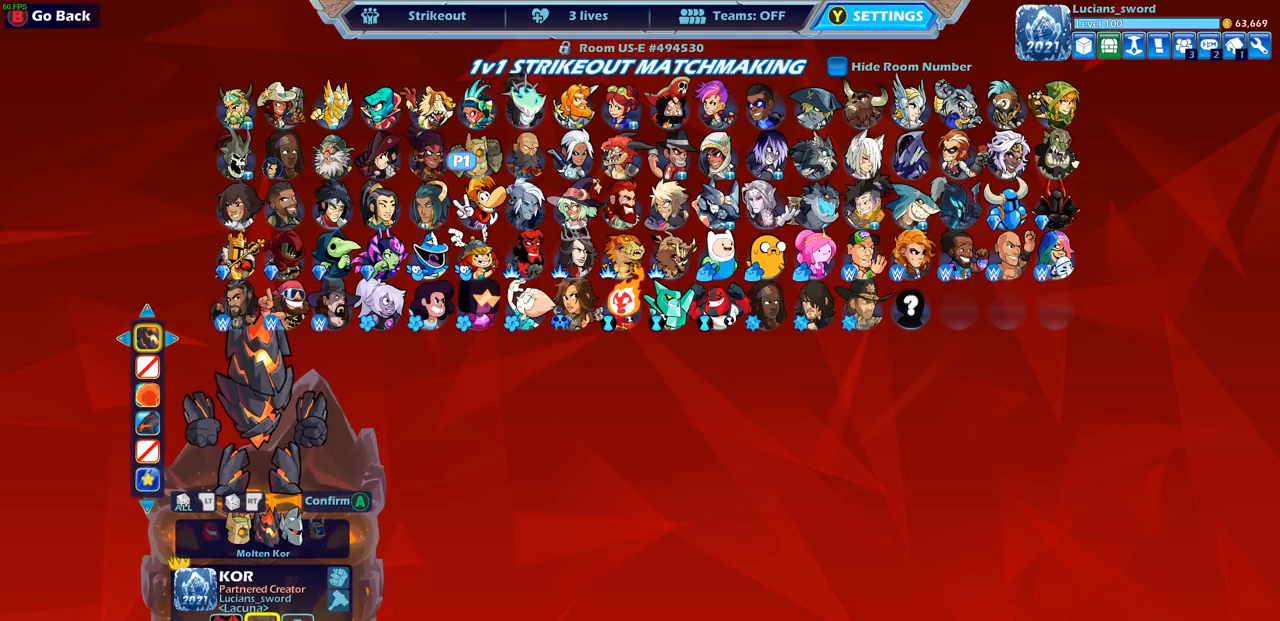
{"buttons": ["CROSS"], "left_stick": "center", "right_stick": "center", "events": [[500, "CROSS", "down"]]}
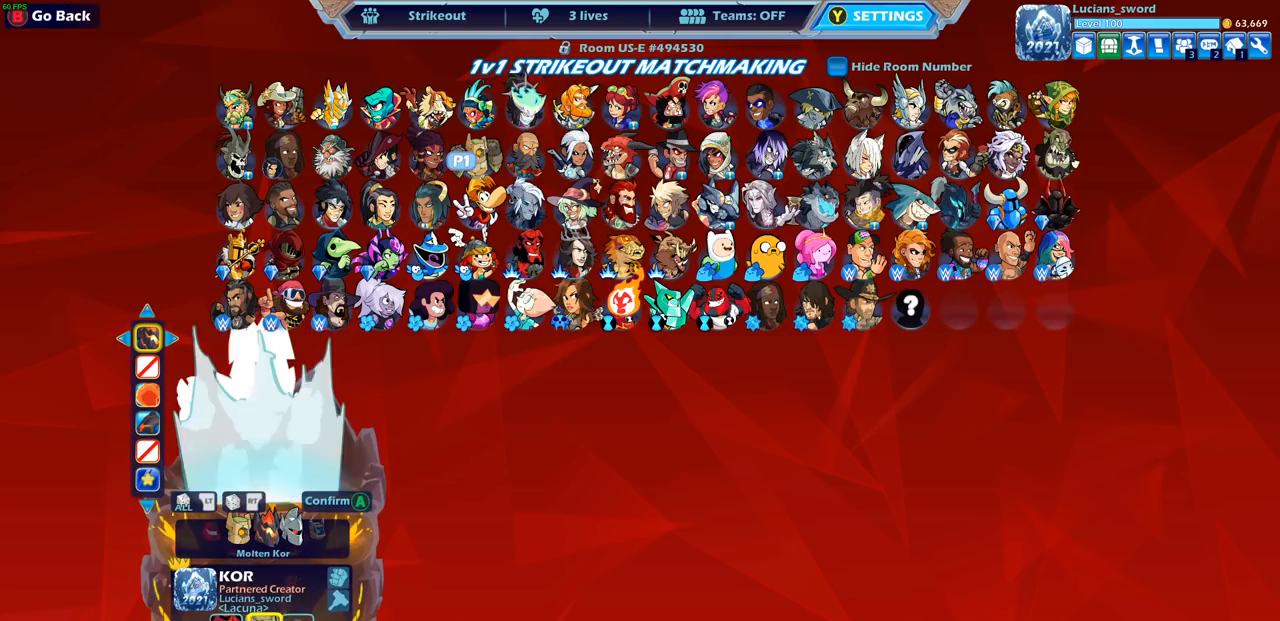
{"buttons": [], "left_stick": "center", "right_stick": "center", "events": [[117, "CROSS", "up"]]}
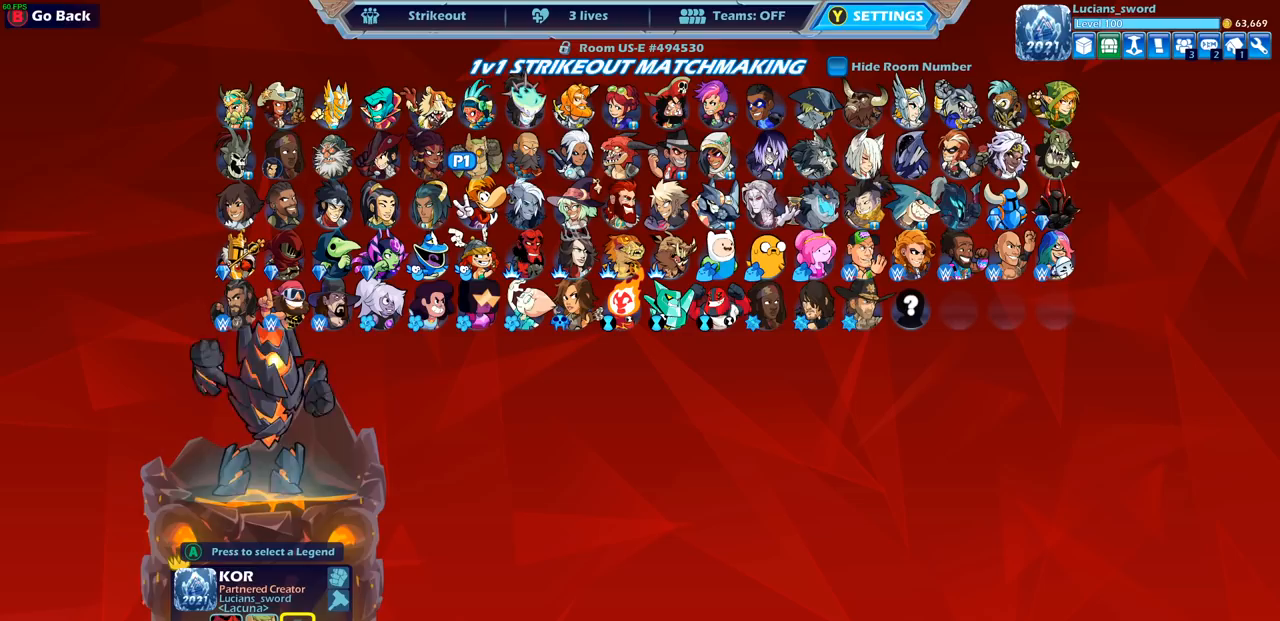
{"buttons": [], "left_stick": "center", "right_stick": "center", "events": []}
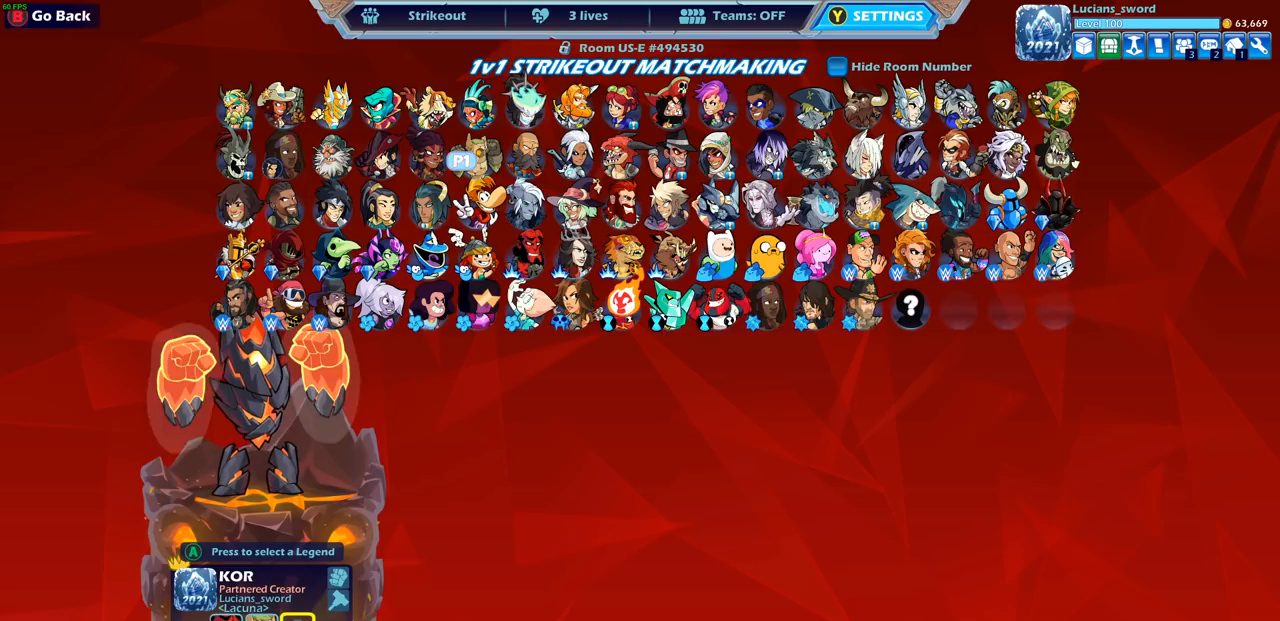
{"buttons": [], "left_stick": "center", "right_stick": "center", "events": []}
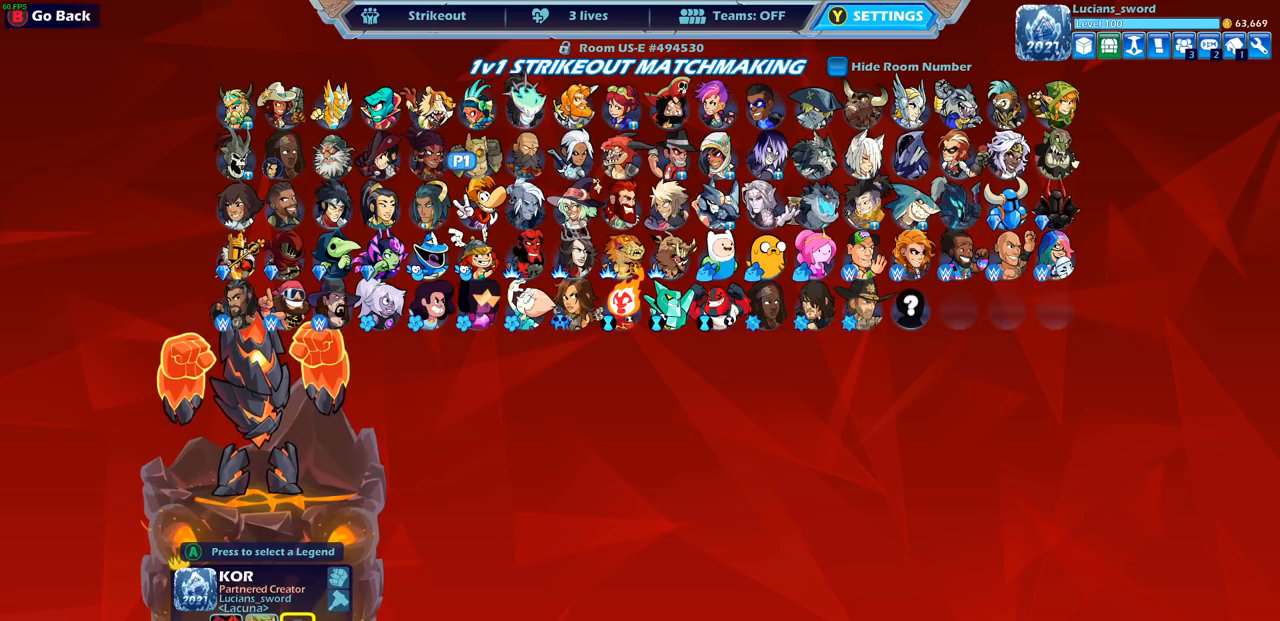
{"buttons": [], "left_stick": "center", "right_stick": "center", "events": []}
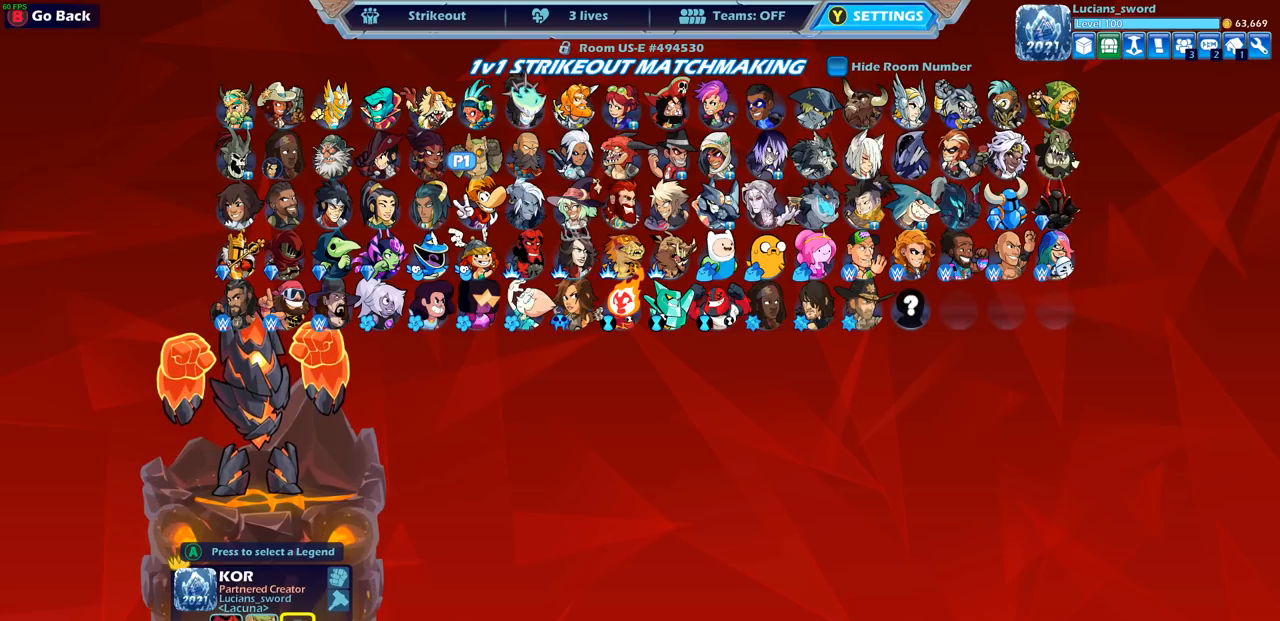
{"buttons": [], "left_stick": "center", "right_stick": "center", "events": []}
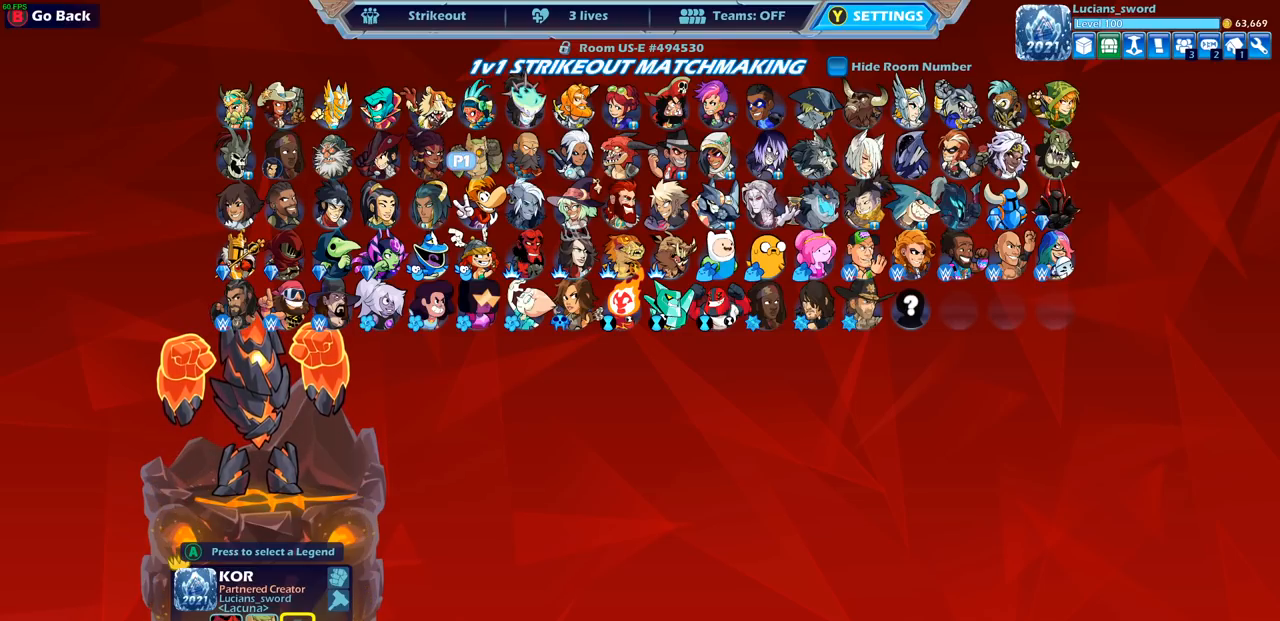
{"buttons": ["DPAD_DOWN"], "left_stick": "center", "right_stick": "center", "events": [[250, "DPAD_DOWN", "down"], [367, "DPAD_DOWN", "up"], [467, "DPAD_DOWN", "down"]]}